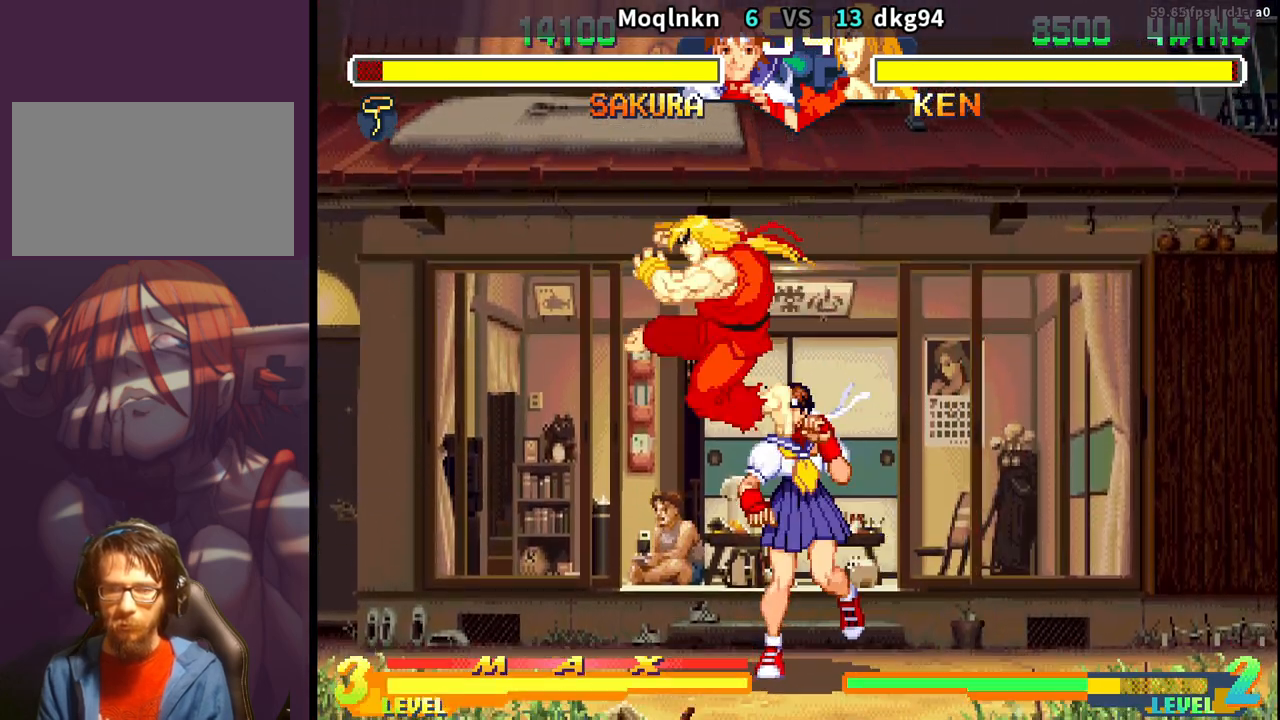
Gameplay with a controller (arcade stick); each line is a JSON object with the inputs held at the frame after it. "events" lists button and stick changes between this image and that frame as [ms after this image, input, new state], when the widget could be followed in between. Not read: L3 R3.
{"buttons": ["DPAD_DOWN", "DPAD_RIGHT"], "events": [[17, "DPAD_LEFT", "up"], [33, "DPAD_RIGHT", "down"], [183, "DPAD_DOWN", "down"], [200, "DPAD_RIGHT", "up"], [233, "DPAD_LEFT", "down"], [267, "DPAD_DOWN", "up"], [267, "HP", "down"], [317, "DPAD_LEFT", "up"], [333, "HP", "up"], [367, "DPAD_DOWN", "down"], [367, "DPAD_RIGHT", "down"]]}
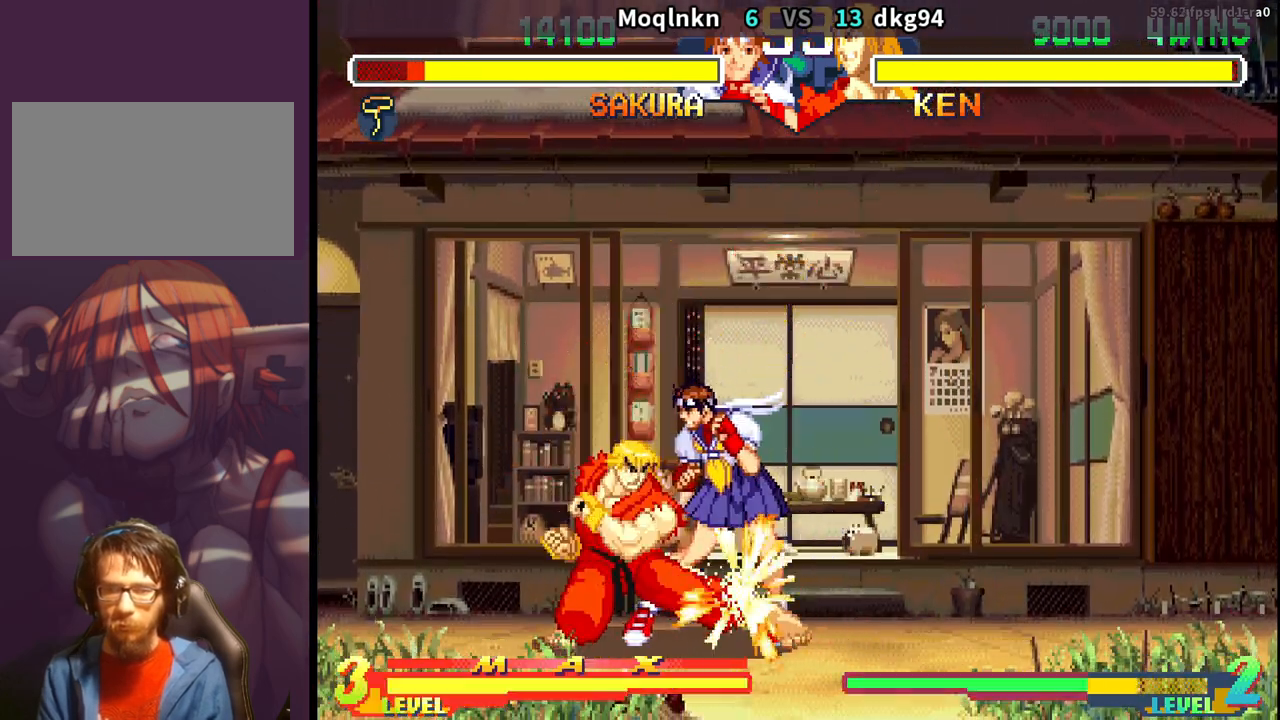
{"buttons": ["DPAD_DOWN"], "events": [[483, "DPAD_RIGHT", "up"]]}
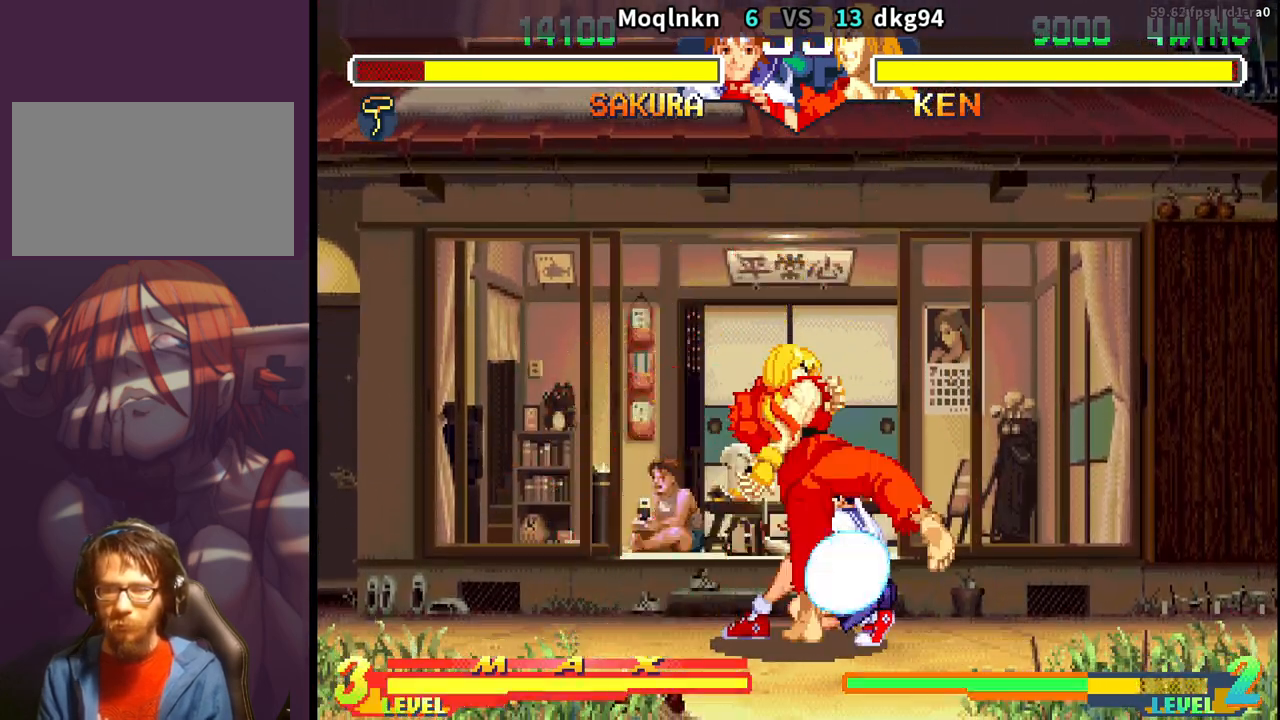
{"buttons": [], "events": [[17, "DPAD_LEFT", "down"], [33, "DPAD_DOWN", "up"], [50, "HP", "down"], [100, "DPAD_LEFT", "up"], [100, "HP", "up"], [150, "DPAD_DOWN", "down"], [217, "DPAD_DOWN", "up"], [217, "DPAD_LEFT", "down"], [233, "HP", "down"], [283, "DPAD_LEFT", "up"], [283, "HP", "up"], [333, "DPAD_DOWN", "down"], [383, "DPAD_LEFT", "down"], [400, "DPAD_DOWN", "up"], [450, "DPAD_LEFT", "up"]]}
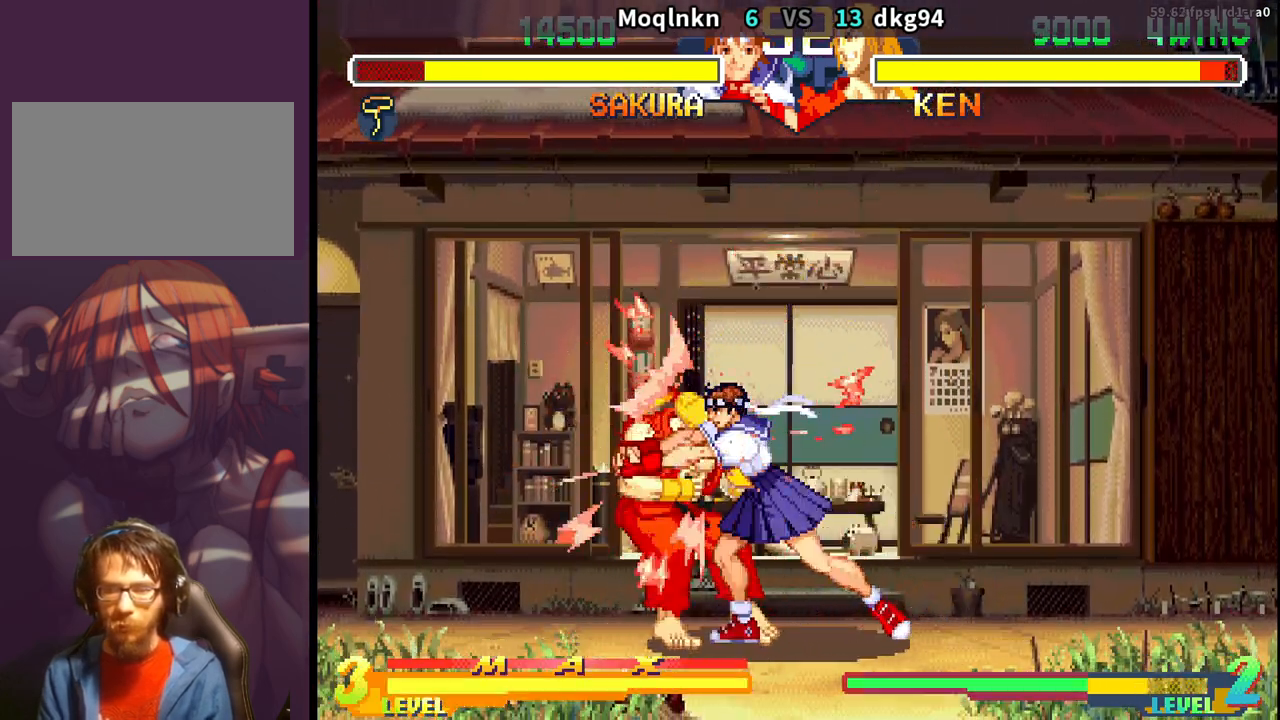
{"buttons": ["DPAD_UP", "DPAD_LEFT"], "events": [[17, "DPAD_DOWN", "down"], [17, "DPAD_RIGHT", "down"], [333, "DPAD_DOWN", "up"], [333, "DPAD_RIGHT", "up"], [367, "DPAD_LEFT", "down"], [367, "DPAD_UP", "down"]]}
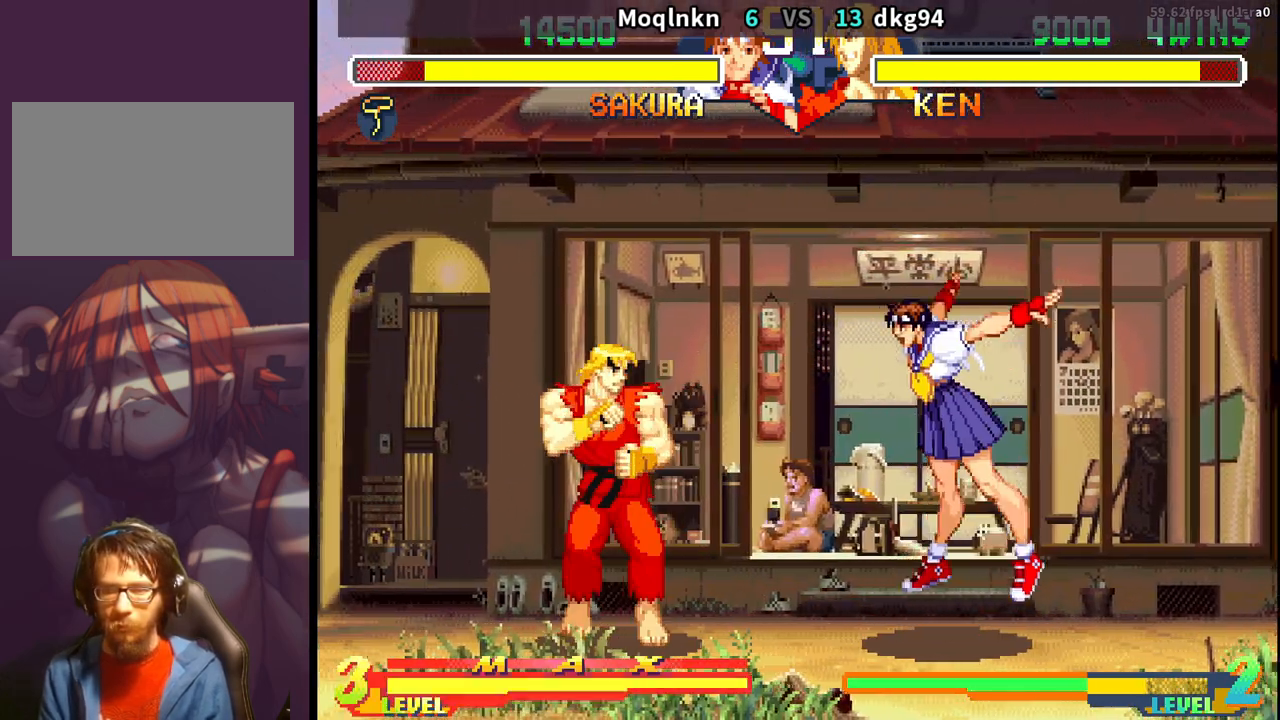
{"buttons": ["DPAD_DOWN", "DPAD_RIGHT"], "events": [[250, "HK", "down"], [267, "DPAD_LEFT", "up"], [267, "DPAD_UP", "up"], [333, "HK", "up"], [367, "DPAD_DOWN", "down"], [367, "DPAD_RIGHT", "down"]]}
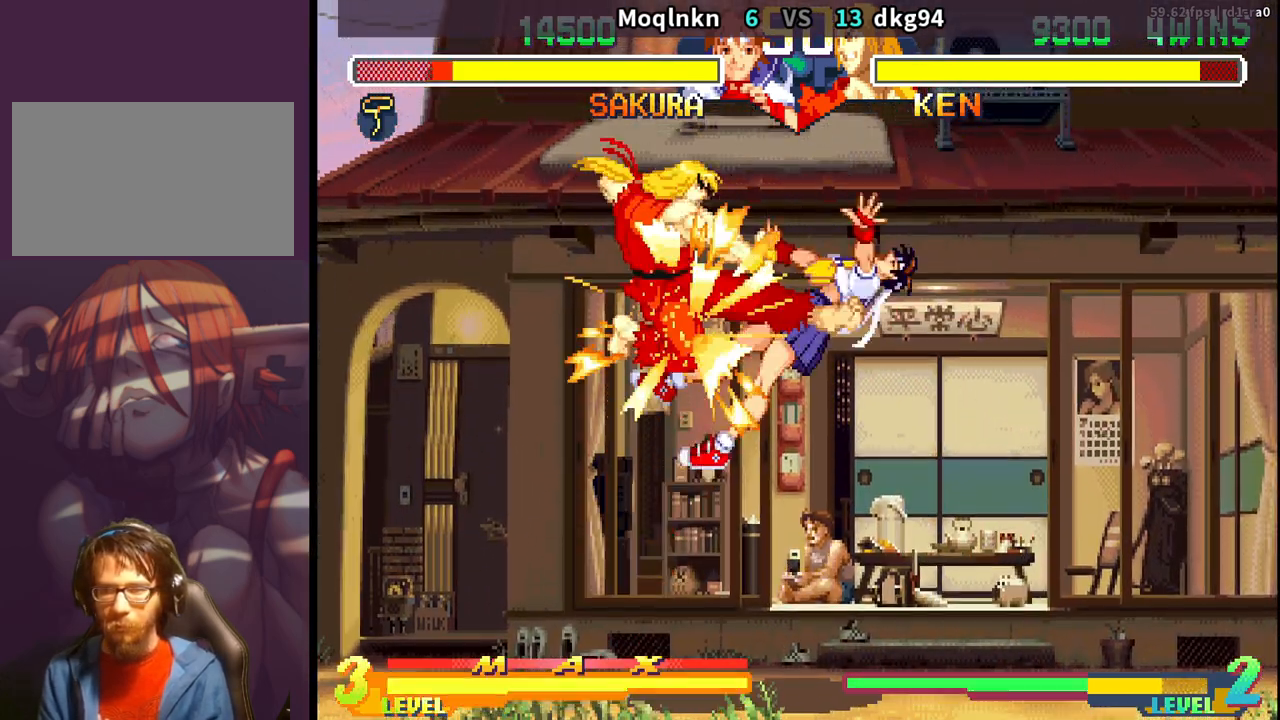
{"buttons": ["DPAD_RIGHT"], "events": [[233, "DPAD_DOWN", "up"], [233, "DPAD_RIGHT", "up"], [400, "DPAD_RIGHT", "down"]]}
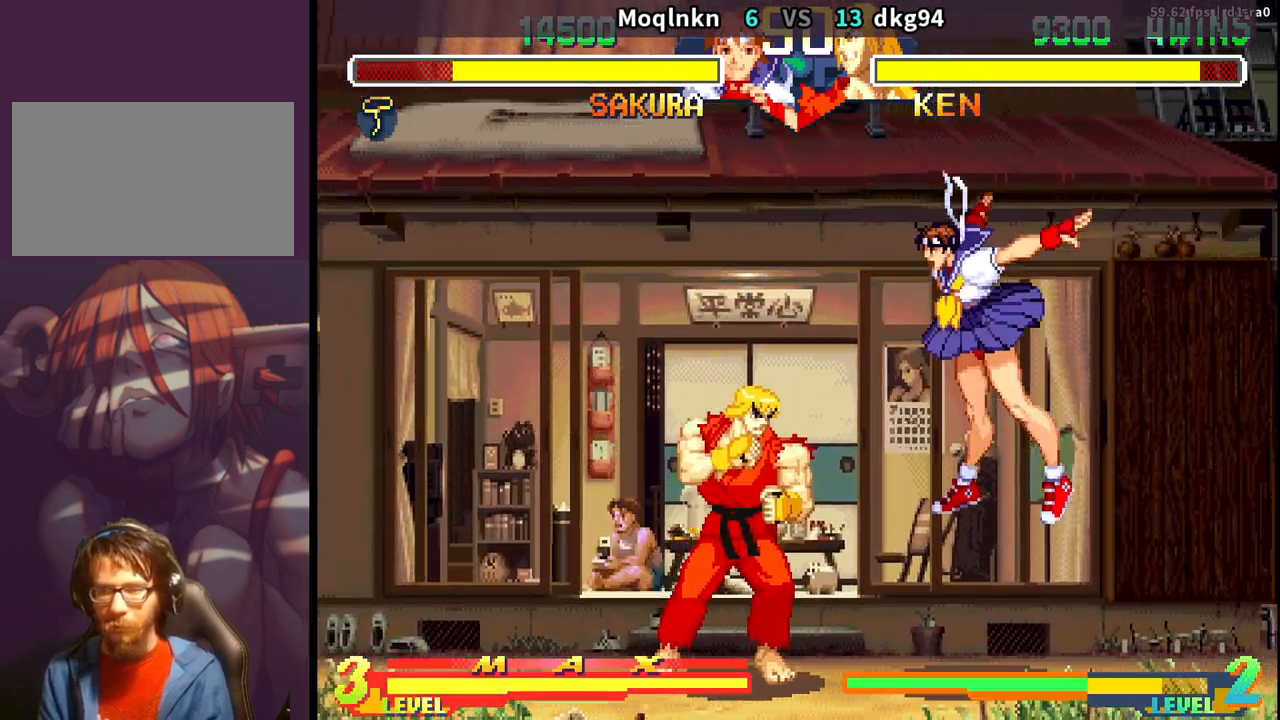
{"buttons": ["DPAD_RIGHT"], "events": [[50, "DPAD_DOWN", "down"], [67, "DPAD_RIGHT", "up"], [167, "DPAD_RIGHT", "down"], [267, "DPAD_DOWN", "up"]]}
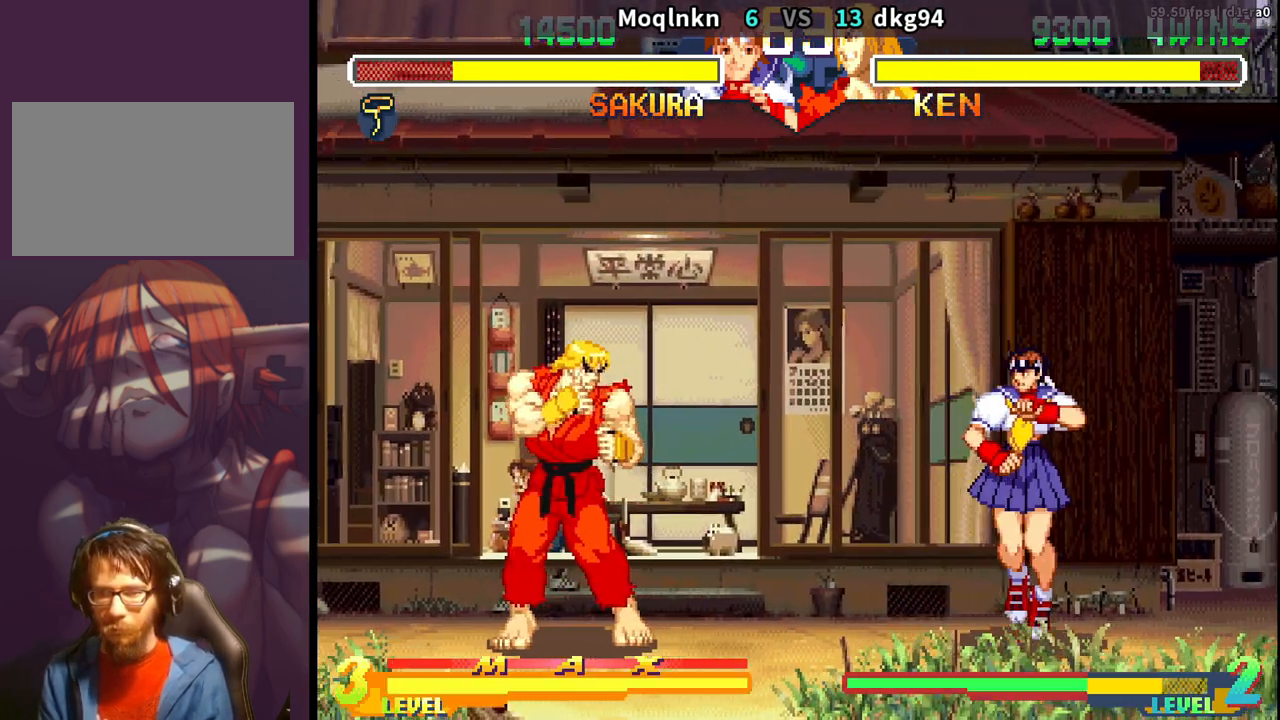
{"buttons": ["DPAD_DOWN", "DPAD_RIGHT", "HK"], "events": [[33, "DPAD_RIGHT", "up"], [67, "DPAD_LEFT", "down"], [67, "DPAD_UP", "down"], [350, "DPAD_LEFT", "up"], [350, "DPAD_UP", "up"], [400, "HK", "down"], [500, "DPAD_DOWN", "down"], [500, "DPAD_RIGHT", "down"]]}
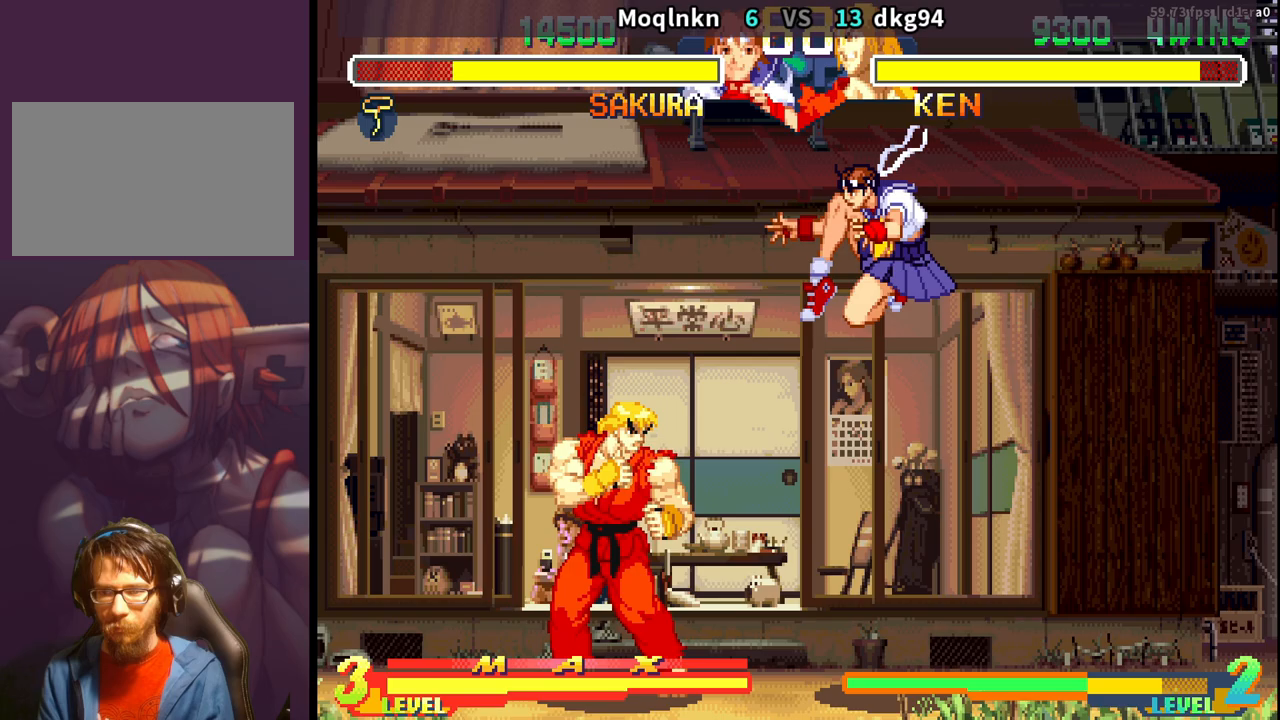
{"buttons": ["DPAD_DOWN", "DPAD_RIGHT"], "events": [[50, "HK", "up"]]}
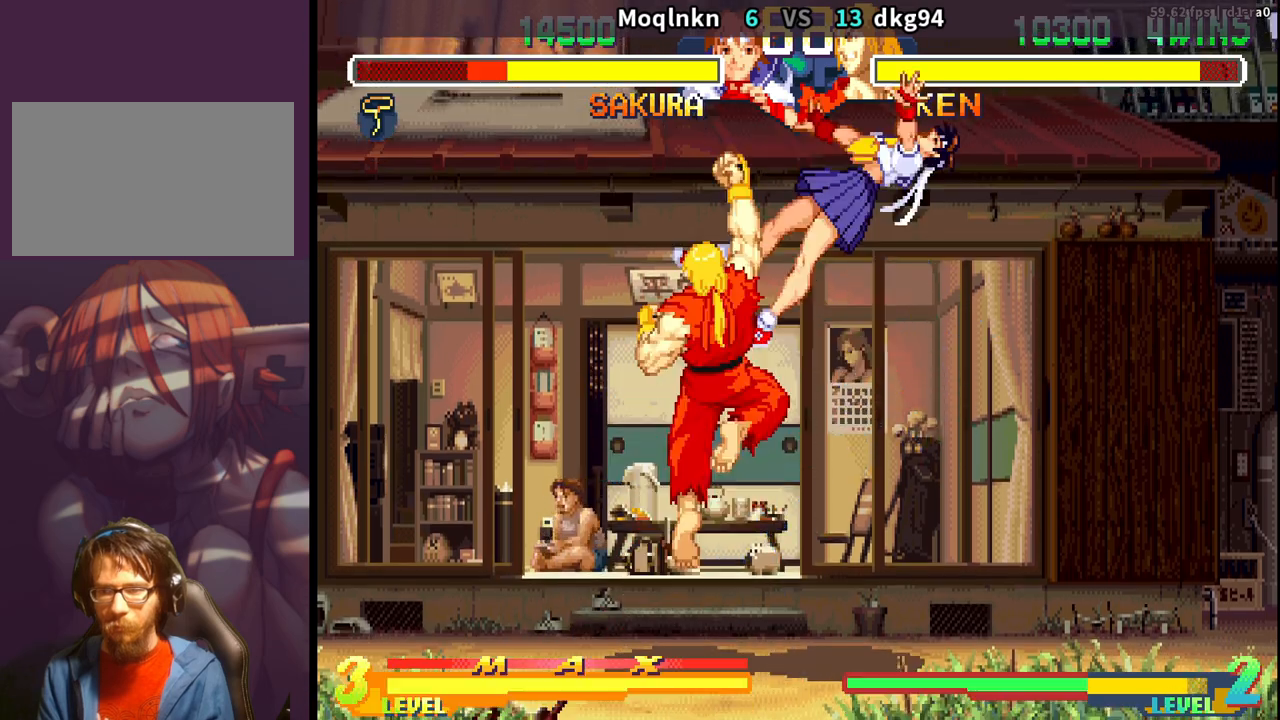
{"buttons": ["LP"], "events": [[133, "DPAD_DOWN", "up"], [133, "DPAD_RIGHT", "up"], [300, "DPAD_RIGHT", "down"], [350, "DPAD_DOWN", "down"], [367, "DPAD_RIGHT", "up"], [383, "DPAD_LEFT", "down"], [433, "LP", "down"], [450, "DPAD_DOWN", "up"], [483, "DPAD_LEFT", "up"]]}
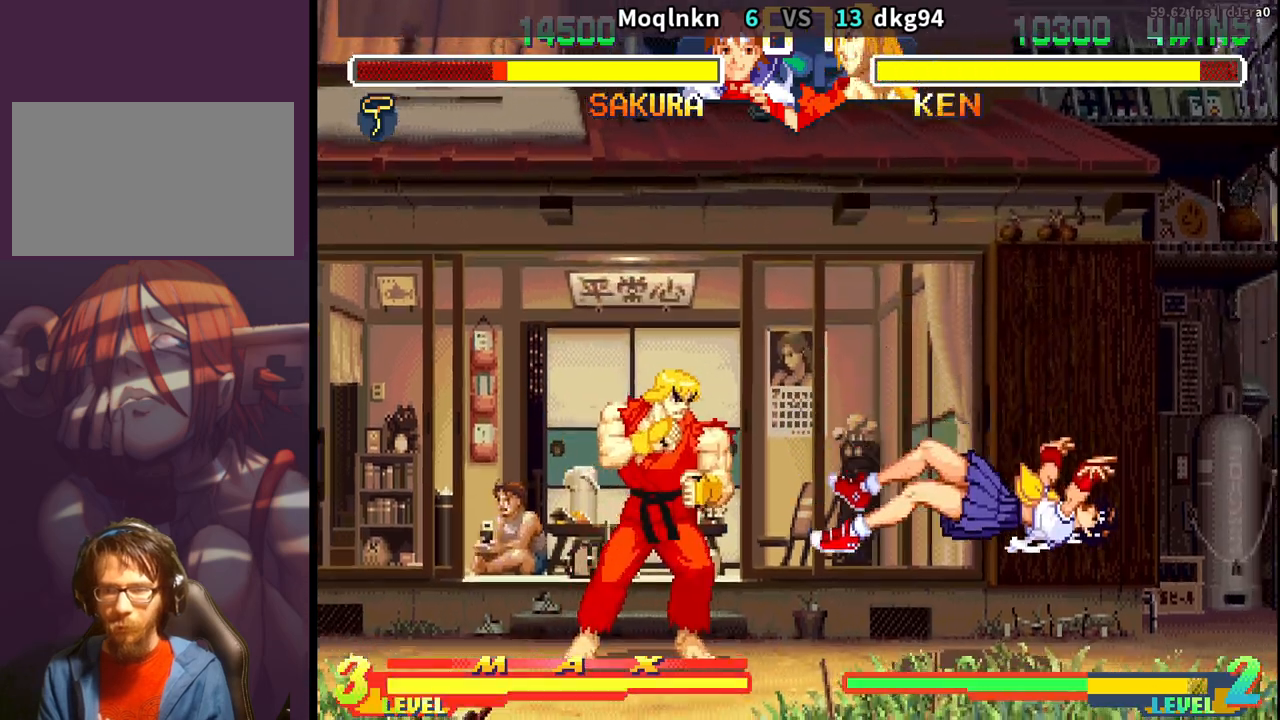
{"buttons": ["DPAD_DOWN", "DPAD_RIGHT"], "events": [[33, "DPAD_RIGHT", "down"], [33, "LP", "up"], [50, "DPAD_DOWN", "down"]]}
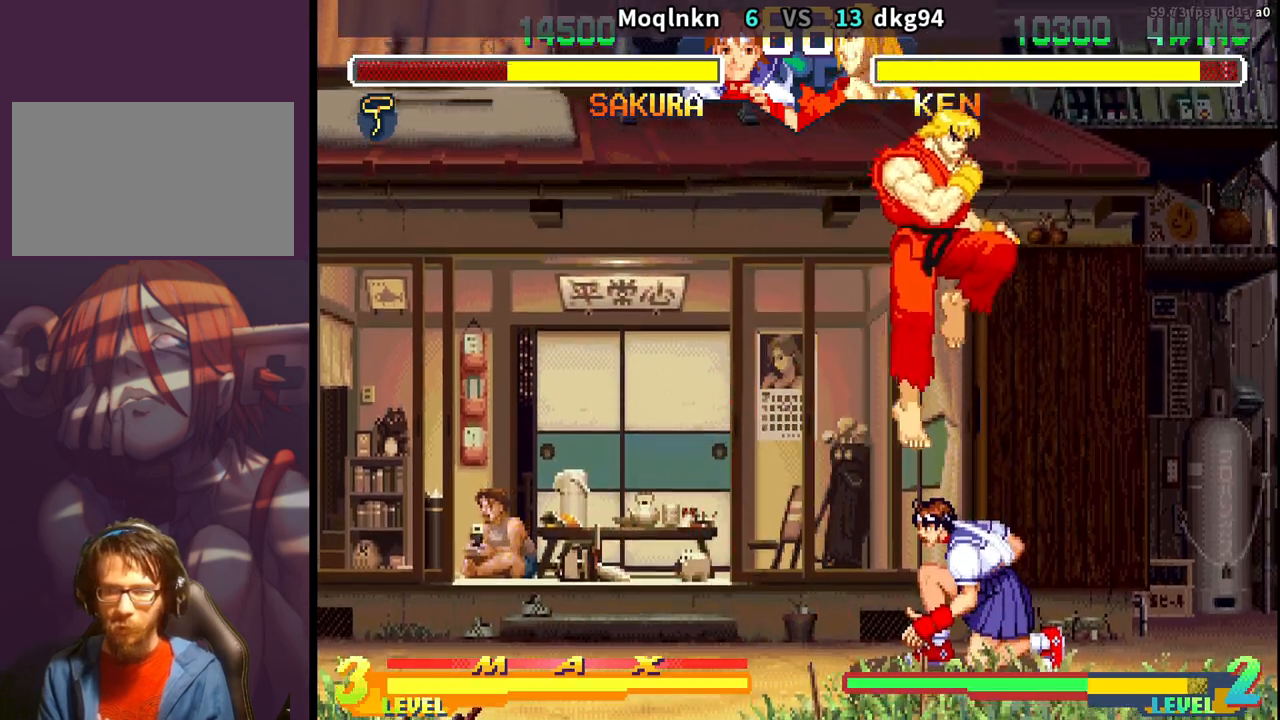
{"buttons": ["DPAD_UP", "DPAD_RIGHT"]}
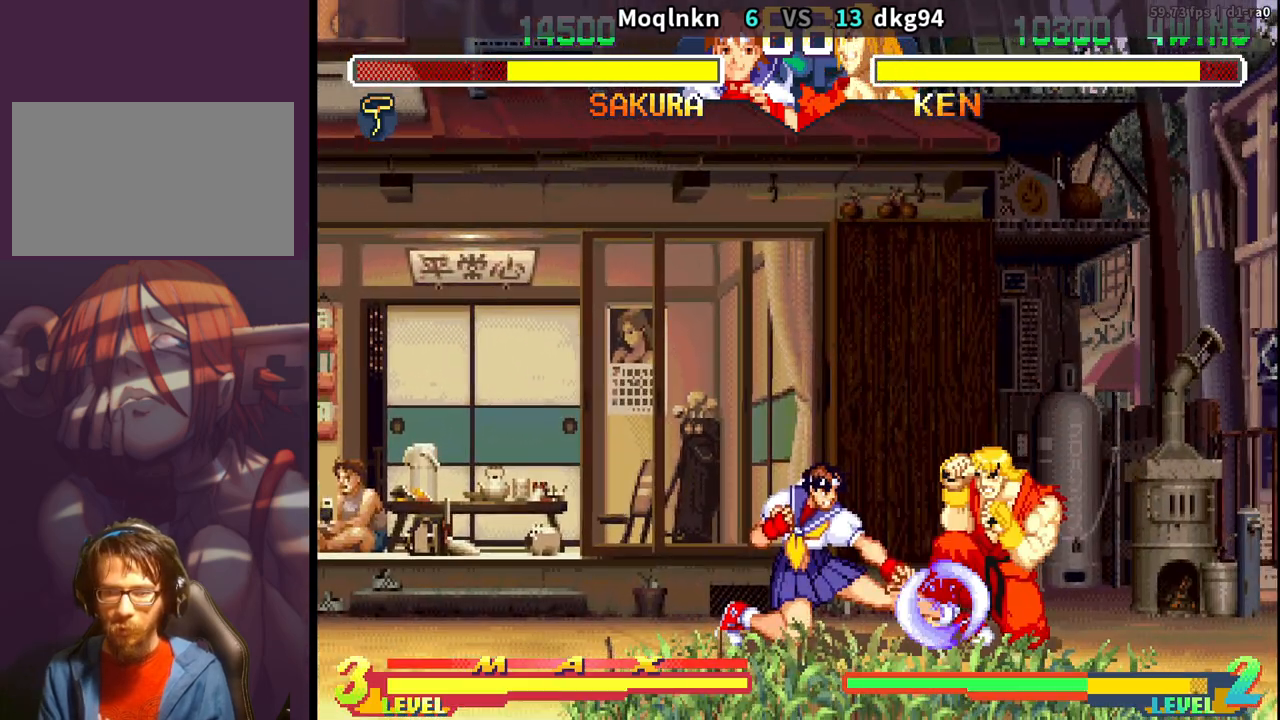
{"buttons": [], "events": [[400, "DPAD_RIGHT", "up"], [400, "DPAD_UP", "up"]]}
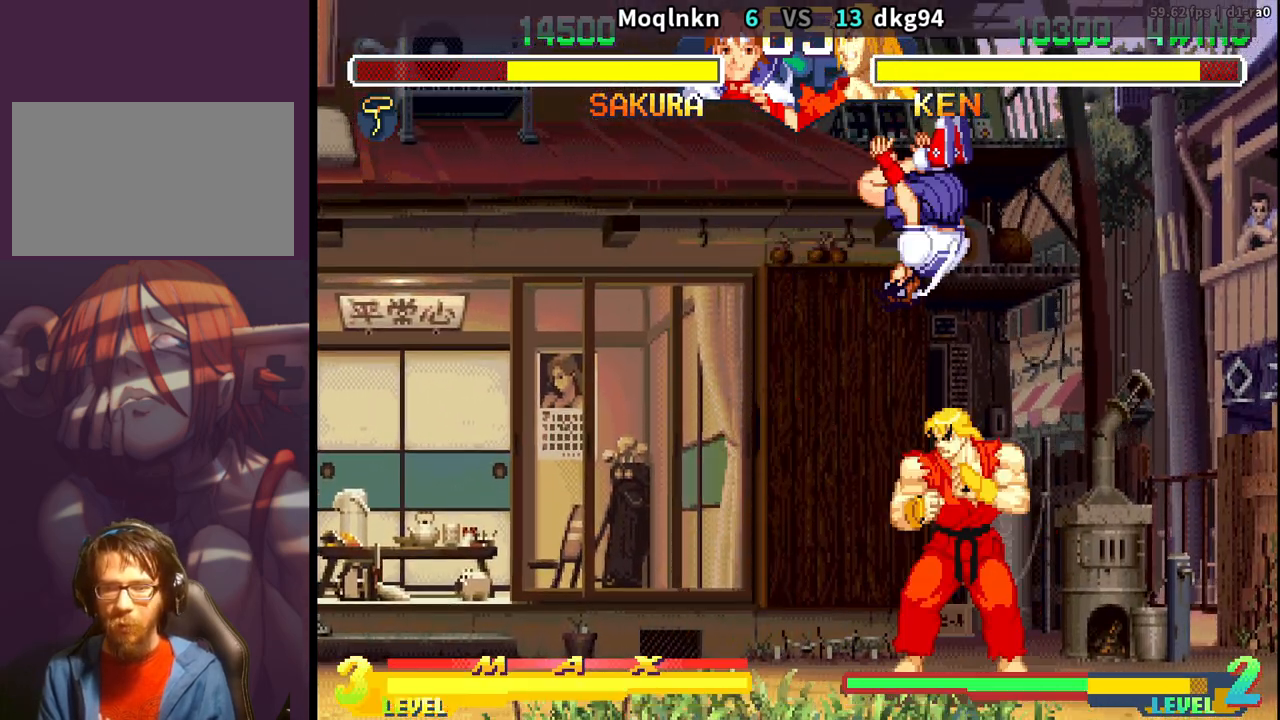
{"buttons": ["DPAD_DOWN", "DPAD_RIGHT"], "events": [[33, "MK", "down"], [100, "MK", "up"], [150, "DPAD_DOWN", "down"], [150, "DPAD_RIGHT", "down"], [417, "LK", "down"], [483, "LK", "up"]]}
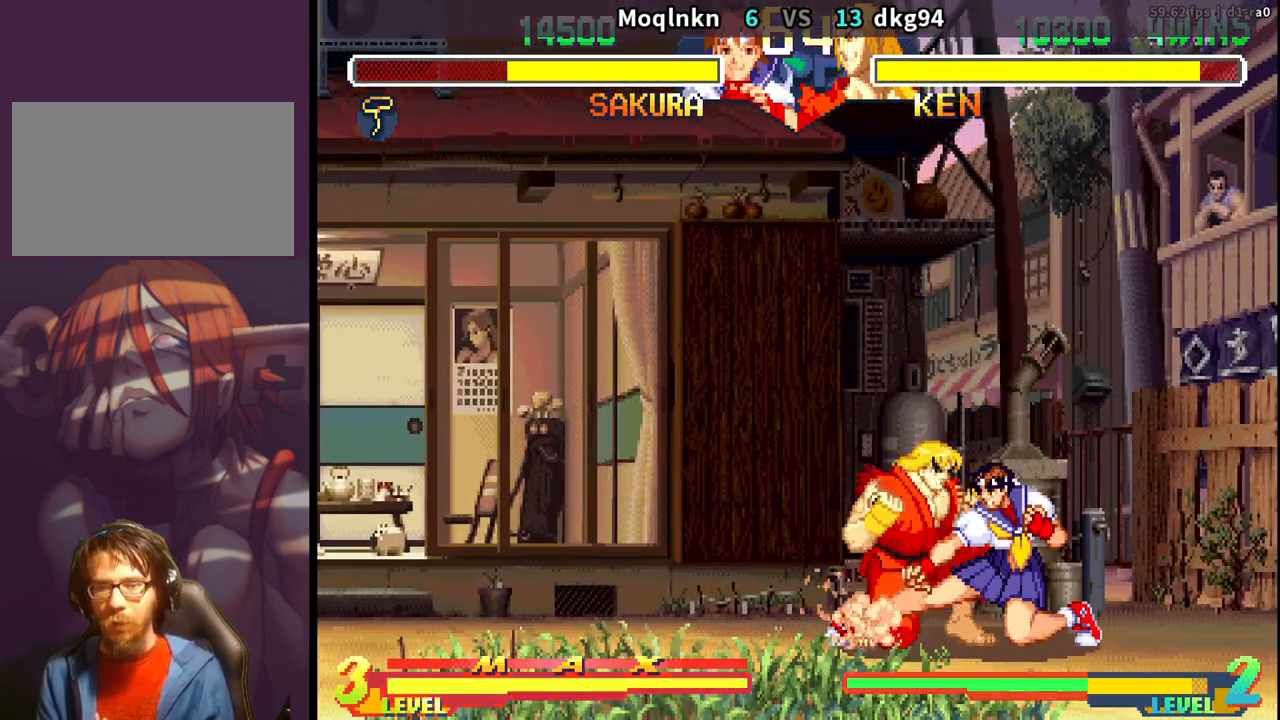
{"buttons": ["DPAD_DOWN", "DPAD_RIGHT"], "events": [[133, "DPAD_RIGHT", "up"], [150, "DPAD_DOWN", "up"], [167, "DPAD_LEFT", "down"], [317, "MP", "down"], [383, "MP", "up"], [467, "DPAD_DOWN", "down"], [467, "DPAD_LEFT", "up"], [500, "DPAD_RIGHT", "down"]]}
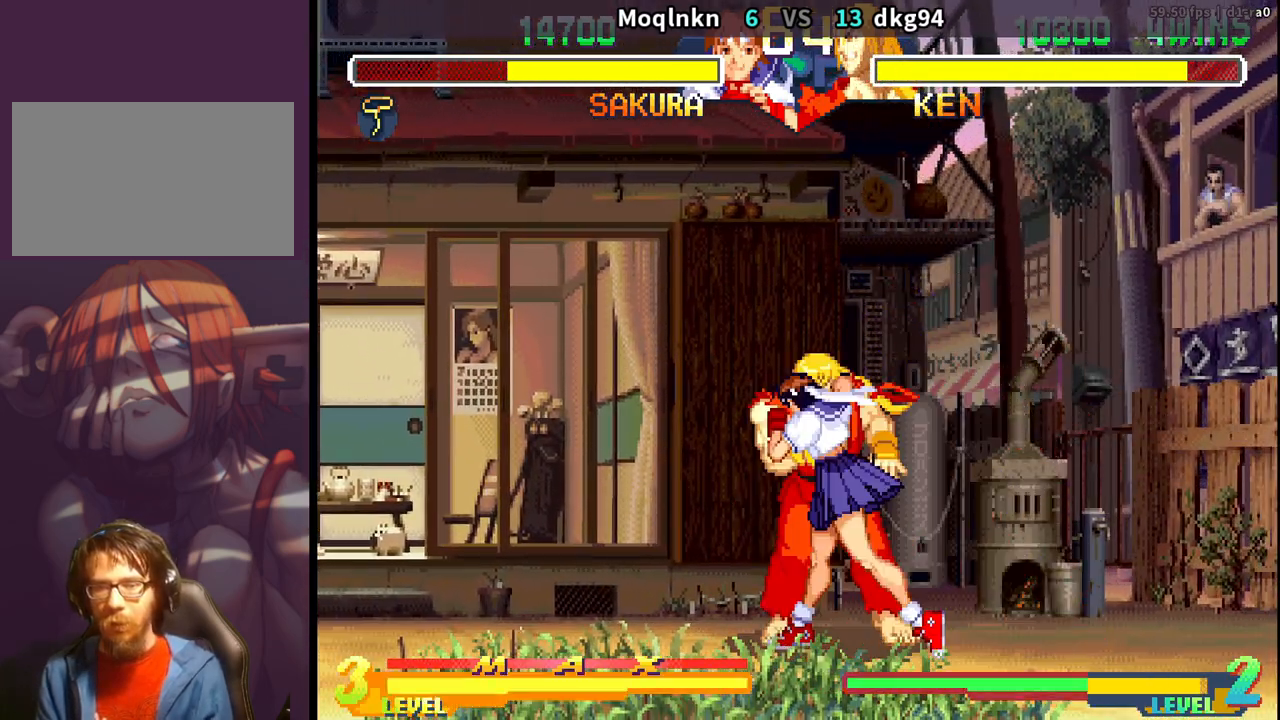
{"buttons": ["DPAD_LEFT", "LK", "LP", "MP"], "events": [[17, "DPAD_RIGHT", "up"], [17, "LP", "down"], [17, "MP", "down"], [33, "LK", "down"], [33, "LP", "up"], [50, "DPAD_DOWN", "up"], [50, "DPAD_LEFT", "down"], [50, "LK", "up"], [50, "MP", "up"], [100, "LK", "down"], [100, "LP", "down"], [100, "MP", "down"], [133, "LK", "up"], [133, "LP", "up"], [133, "MP", "up"], [183, "DPAD_DOWN", "down"], [183, "DPAD_LEFT", "up"], [183, "LK", "down"], [183, "LP", "down"], [200, "MP", "down"], [217, "LK", "up"], [217, "LP", "up"], [233, "DPAD_DOWN", "up"], [233, "DPAD_LEFT", "down"], [233, "MP", "up"], [300, "DPAD_DOWN", "down"], [300, "DPAD_LEFT", "up"], [300, "LK", "down"], [300, "LP", "down"], [300, "MP", "down"], [317, "LK", "up"], [317, "LP", "up"], [333, "MP", "up"], [350, "DPAD_DOWN", "up"], [350, "DPAD_LEFT", "down"], [383, "LK", "down"], [383, "LP", "down"], [400, "DPAD_DOWN", "down"], [400, "MP", "down"], [417, "DPAD_LEFT", "up"], [417, "LK", "up"], [417, "LP", "up"], [417, "MP", "up"], [467, "DPAD_DOWN", "up"], [467, "DPAD_LEFT", "down"], [483, "LK", "down"], [483, "LP", "down"], [483, "MP", "down"]]}
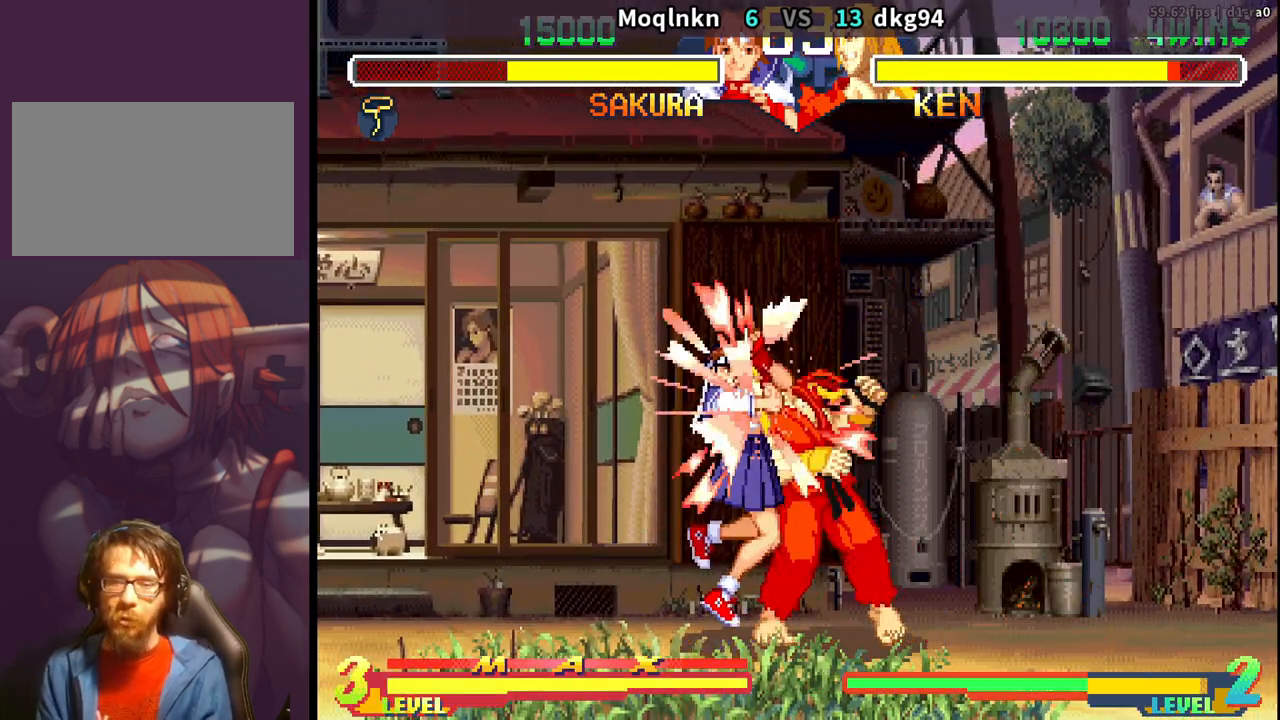
{"buttons": ["DPAD_DOWN", "LK", "LP", "MP"], "events": [[17, "DPAD_DOWN", "down"], [17, "LK", "up"], [17, "MP", "up"], [33, "DPAD_LEFT", "up"], [33, "LP", "up"], [67, "DPAD_DOWN", "up"], [67, "LK", "down"], [83, "DPAD_LEFT", "down"], [83, "LP", "down"], [83, "MP", "down"], [117, "DPAD_DOWN", "down"], [117, "LK", "up"], [117, "LP", "up"], [117, "MP", "up"], [133, "DPAD_LEFT", "up"], [167, "LK", "down"], [183, "DPAD_DOWN", "up"], [183, "LP", "down"], [183, "MP", "down"], [200, "DPAD_LEFT", "down"], [217, "LK", "up"], [233, "DPAD_DOWN", "down"], [233, "LP", "up"], [233, "MP", "up"], [267, "LK", "down"], [267, "LP", "down"], [283, "MP", "down"], [317, "LK", "up"], [317, "LP", "up"], [317, "MP", "up"], [350, "DPAD_LEFT", "up"], [383, "LK", "down"], [383, "LP", "down"], [383, "MP", "down"], [400, "DPAD_DOWN", "up"], [400, "DPAD_LEFT", "down"], [433, "LK", "up"], [433, "LP", "up"], [433, "MP", "up"], [467, "DPAD_DOWN", "down"], [483, "DPAD_LEFT", "up"], [483, "LK", "down"], [483, "LP", "down"], [500, "MP", "down"]]}
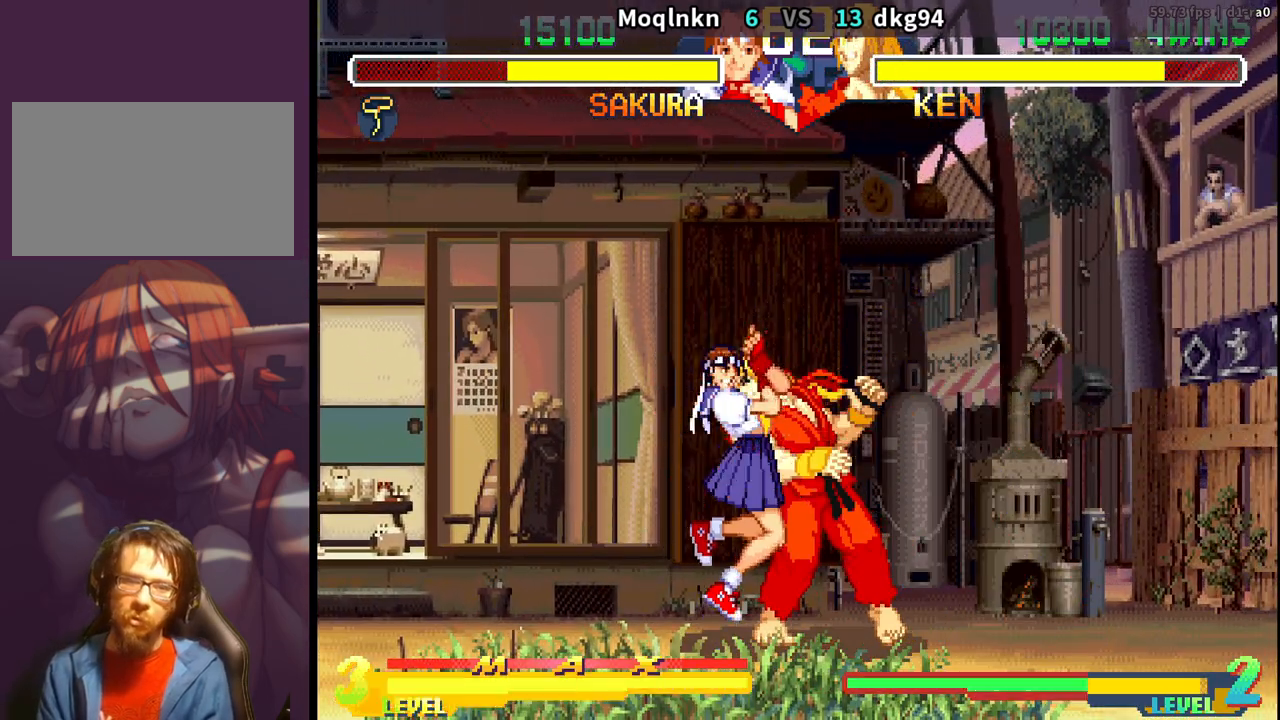
{"buttons": ["DPAD_DOWN", "LK", "LP", "MP"], "events": [[17, "DPAD_DOWN", "up"], [17, "DPAD_LEFT", "down"], [17, "MP", "up"], [33, "LK", "up"], [33, "LP", "up"], [67, "LK", "down"], [67, "LP", "down"], [83, "DPAD_LEFT", "up"], [83, "MP", "down"], [133, "LK", "up"], [133, "MP", "up"], [150, "DPAD_LEFT", "down"], [150, "LP", "up"], [167, "LK", "down"], [167, "LP", "down"], [183, "DPAD_DOWN", "down"], [183, "MP", "down"], [217, "LK", "up"], [217, "LP", "up"], [217, "MP", "up"], [233, "DPAD_DOWN", "up"], [267, "LK", "down"], [283, "DPAD_DOWN", "down"], [283, "DPAD_LEFT", "up"], [283, "LP", "down"], [283, "MP", "down"], [317, "LK", "up"], [333, "DPAD_DOWN", "up"], [333, "LP", "up"], [333, "MP", "up"], [350, "DPAD_LEFT", "down"], [383, "LK", "down"], [383, "LP", "down"], [383, "MP", "down"], [400, "DPAD_DOWN", "down"], [400, "DPAD_LEFT", "up"], [417, "LK", "up"], [433, "LP", "up"], [433, "MP", "up"], [450, "DPAD_DOWN", "up"], [483, "LK", "down"], [483, "LP", "down"], [483, "MP", "down"], [500, "DPAD_DOWN", "down"]]}
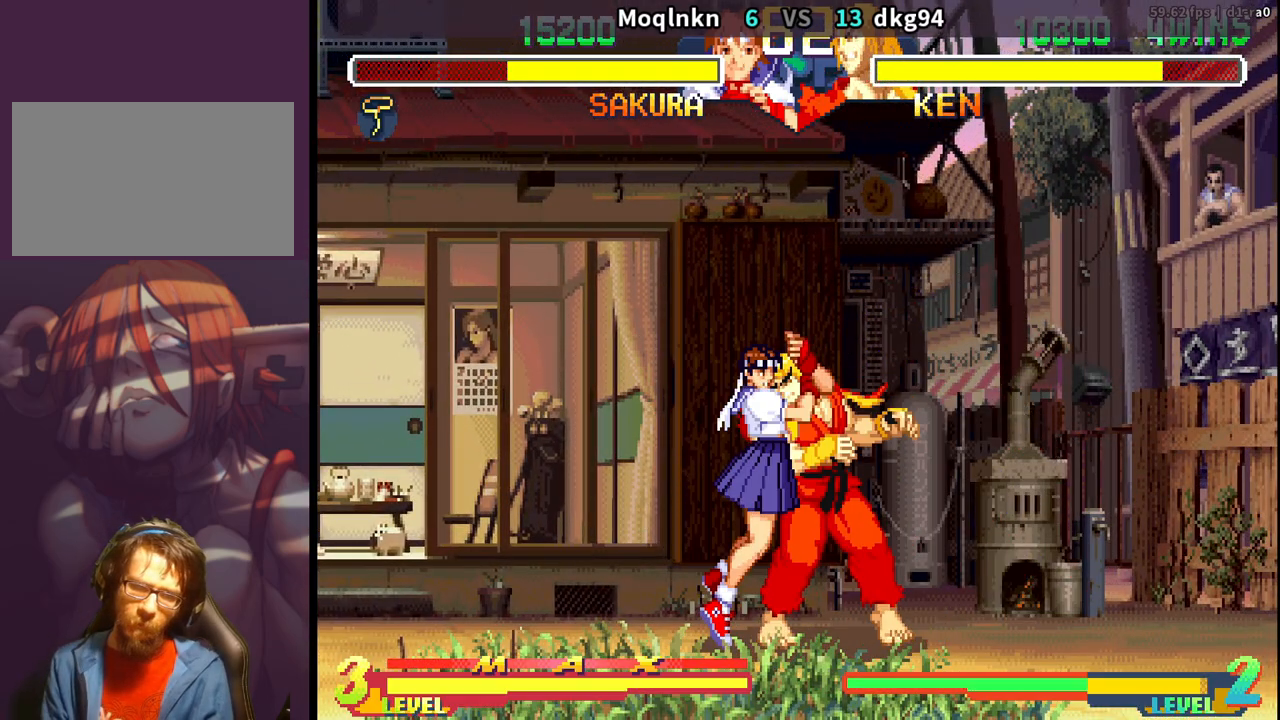
{"buttons": ["DPAD_LEFT", "LK", "LP", "MP"], "events": [[17, "LK", "up"], [33, "LP", "up"], [33, "MP", "up"], [67, "DPAD_DOWN", "up"], [83, "DPAD_LEFT", "down"], [83, "LK", "down"], [83, "LP", "down"], [83, "MP", "down"], [117, "DPAD_DOWN", "down"], [117, "LK", "up"], [133, "DPAD_LEFT", "up"], [133, "LP", "up"], [133, "MP", "up"], [183, "DPAD_DOWN", "up"], [183, "LK", "down"], [183, "LP", "down"], [183, "MP", "down"], [200, "DPAD_LEFT", "down"], [250, "DPAD_DOWN", "down"], [250, "DPAD_LEFT", "up"], [250, "MP", "up"], [283, "MP", "down"], [300, "DPAD_LEFT", "down"], [317, "LK", "up"], [317, "LP", "up"], [333, "MP", "up"], [367, "DPAD_LEFT", "up"], [367, "LK", "down"], [367, "MP", "down"], [383, "LP", "down"], [400, "DPAD_DOWN", "up"], [417, "DPAD_LEFT", "down"], [417, "LK", "up"], [433, "LP", "up"], [433, "MP", "up"], [450, "DPAD_DOWN", "down"], [467, "LK", "down"], [467, "LP", "down"], [483, "MP", "down"], [500, "DPAD_DOWN", "up"]]}
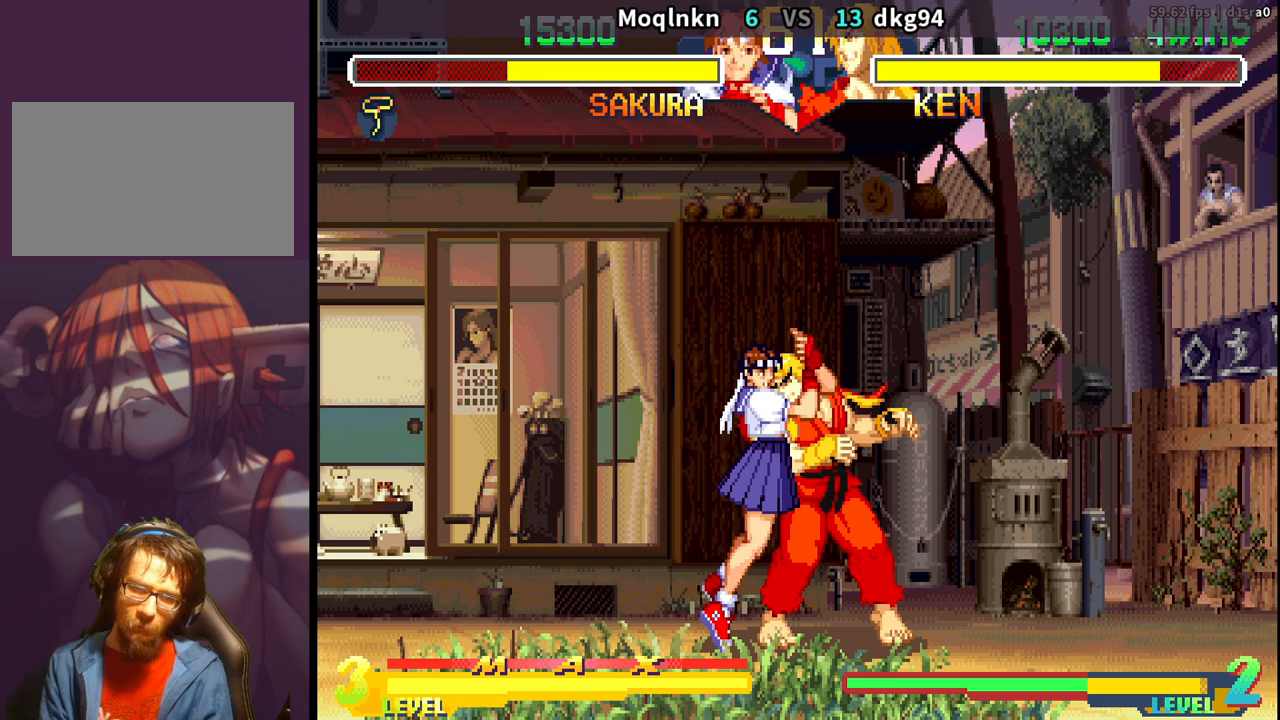
{"buttons": ["DPAD_DOWN", "DPAD_RIGHT"], "events": [[17, "LK", "up"], [17, "LP", "up"], [17, "MP", "up"], [67, "DPAD_DOWN", "down"], [83, "LK", "down"], [83, "LP", "down"], [83, "MP", "down"], [117, "DPAD_DOWN", "up"], [117, "LK", "up"], [133, "LP", "up"], [133, "MP", "up"], [183, "DPAD_DOWN", "down"], [183, "LK", "down"], [183, "LP", "down"], [183, "MP", "down"], [200, "DPAD_LEFT", "up"], [217, "LK", "up"], [217, "LP", "up"], [233, "DPAD_DOWN", "up"], [233, "MP", "up"], [250, "DPAD_LEFT", "down"], [267, "LK", "down"], [283, "LP", "down"], [283, "MP", "down"], [300, "DPAD_DOWN", "down"], [300, "DPAD_LEFT", "up"], [333, "LK", "up"], [333, "LP", "up"], [333, "MP", "up"], [350, "DPAD_DOWN", "up"], [350, "DPAD_LEFT", "down"], [367, "LK", "down"], [367, "LP", "down"], [367, "MP", "down"], [400, "DPAD_DOWN", "down"], [417, "LK", "up"], [450, "LP", "up"], [467, "DPAD_LEFT", "up"], [467, "MP", "up"], [500, "DPAD_RIGHT", "down"]]}
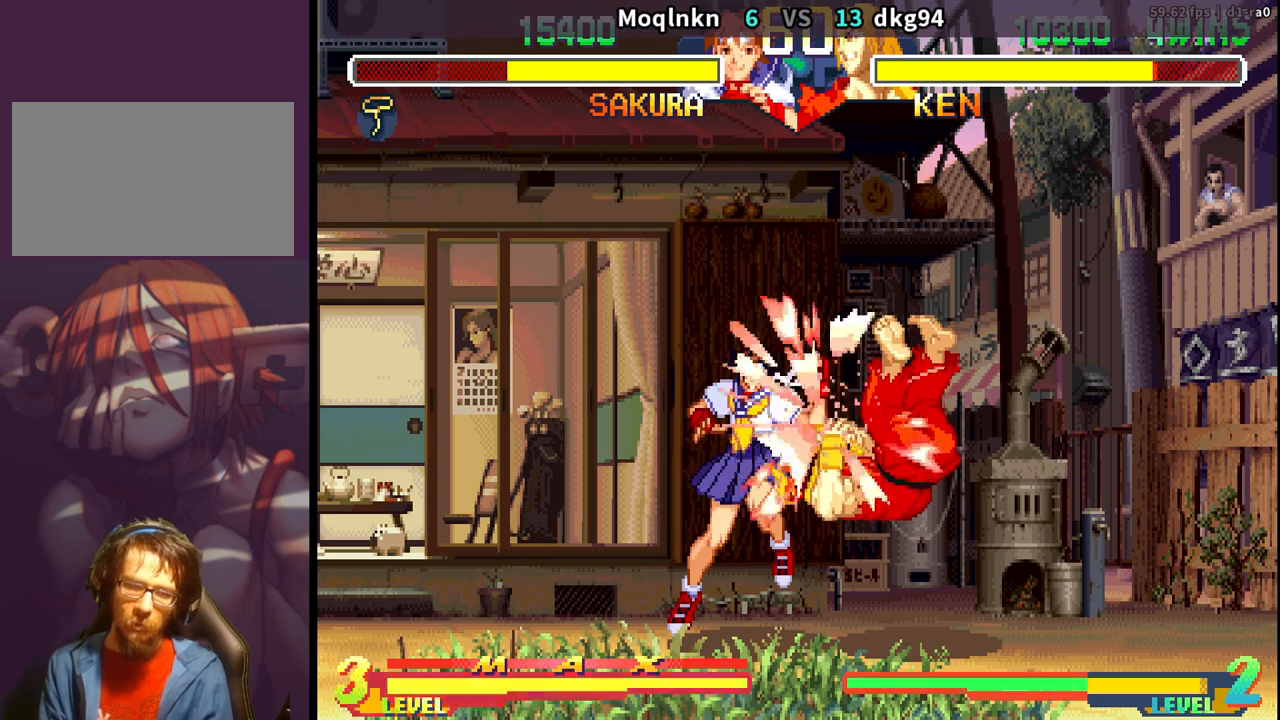
{"buttons": ["DPAD_UP", "DPAD_RIGHT"], "events": [[17, "DPAD_DOWN", "up"], [50, "DPAD_UP", "down"]]}
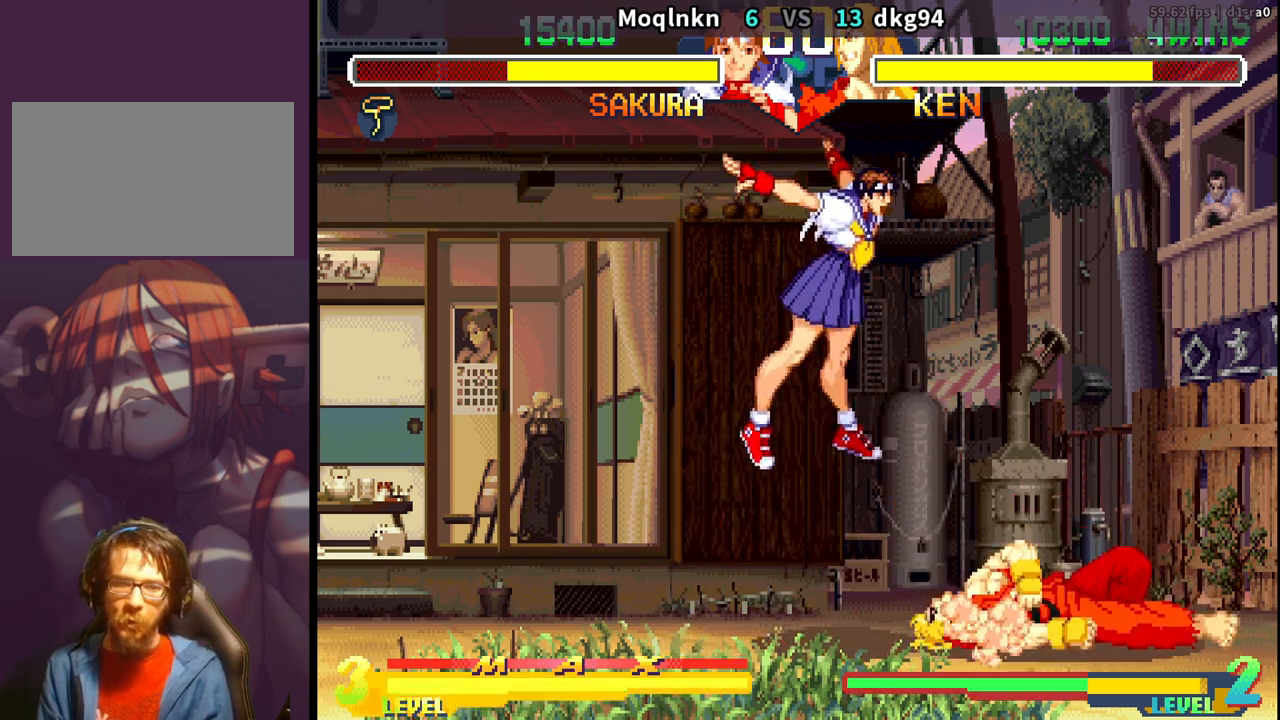
{"buttons": [], "events": [[133, "DPAD_RIGHT", "up"], [133, "DPAD_UP", "up"], [333, "MK", "down"], [400, "MK", "up"]]}
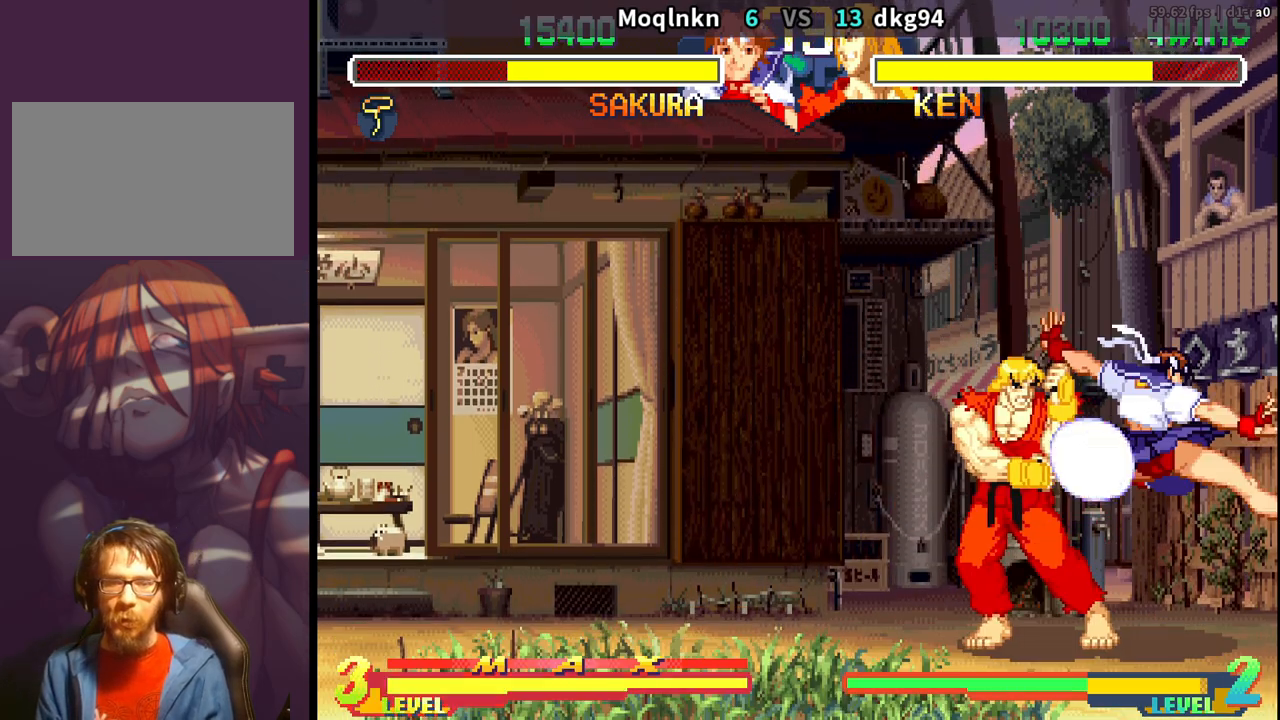
{"buttons": ["DPAD_DOWN"], "events": [[300, "DPAD_DOWN", "down"]]}
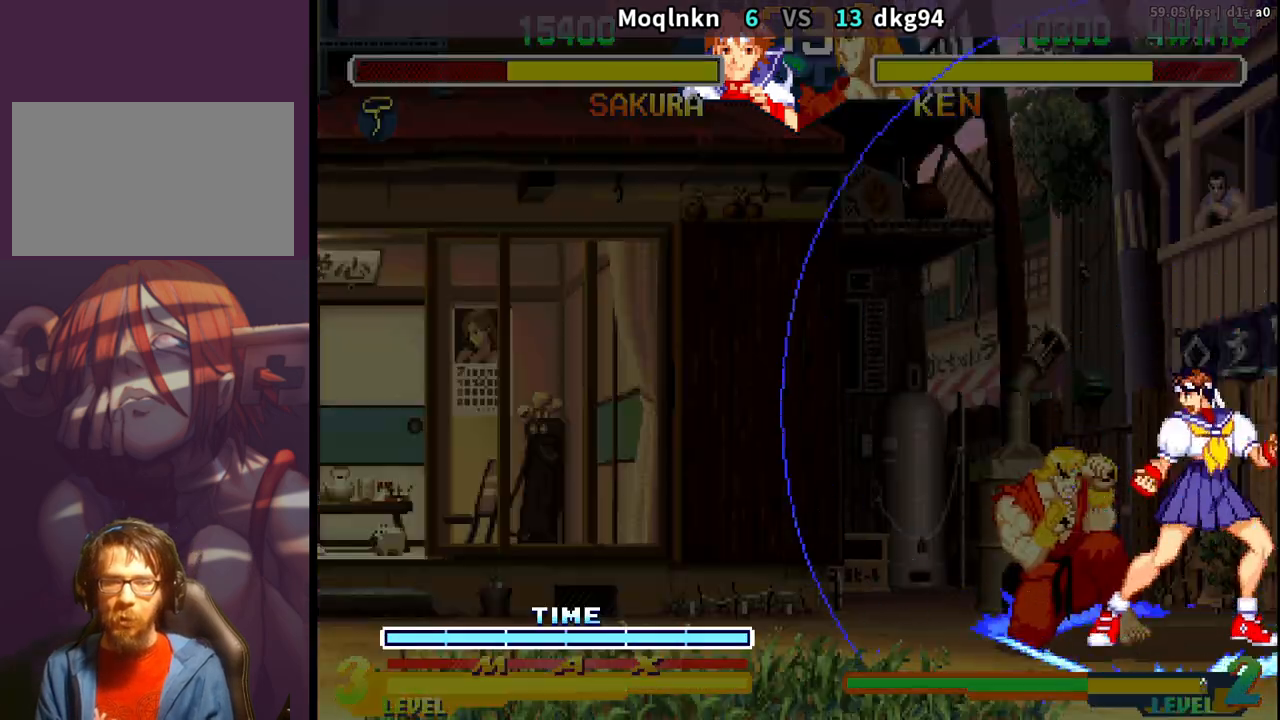
{"buttons": ["DPAD_DOWN", "DPAD_RIGHT"], "events": [[100, "HK", "down"], [150, "HK", "up"], [200, "DPAD_RIGHT", "down"], [217, "DPAD_DOWN", "up"], [233, "HK", "down"], [250, "DPAD_RIGHT", "up"], [300, "HK", "up"], [383, "DPAD_DOWN", "down"], [400, "DPAD_RIGHT", "down"]]}
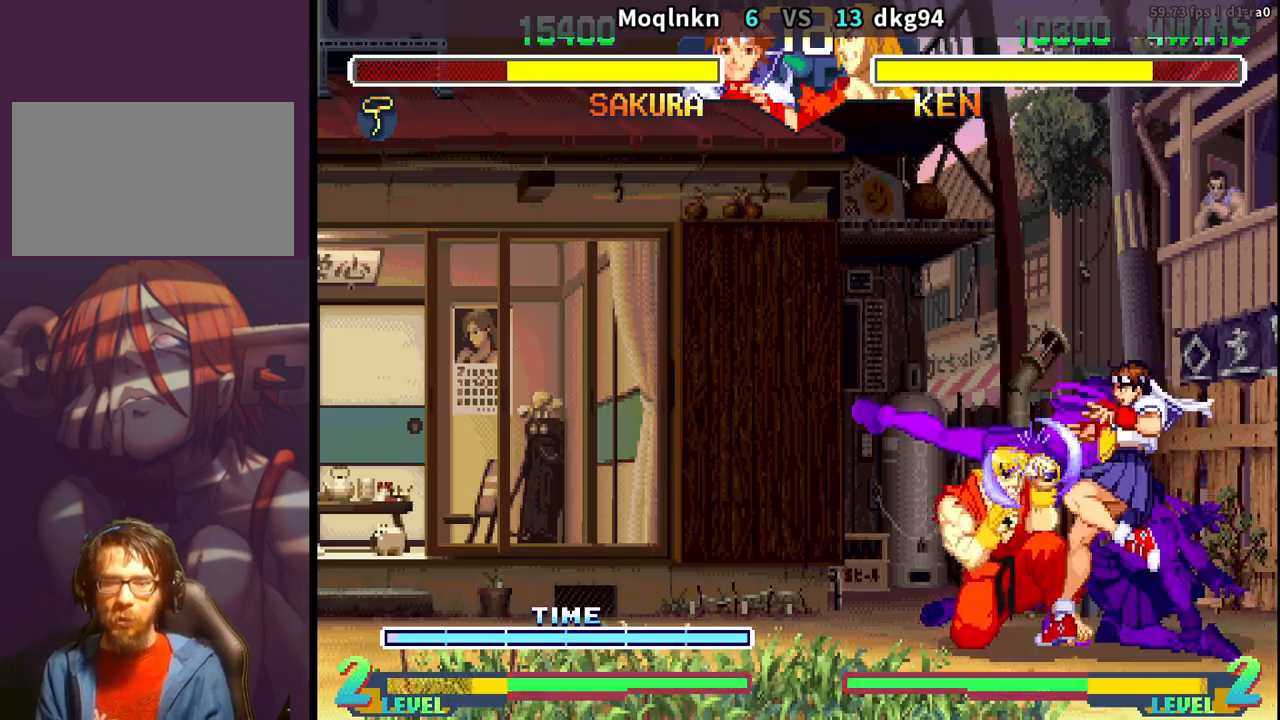
{"buttons": ["DPAD_DOWN", "DPAD_RIGHT"], "events": [[200, "HK", "down"], [250, "HK", "up"]]}
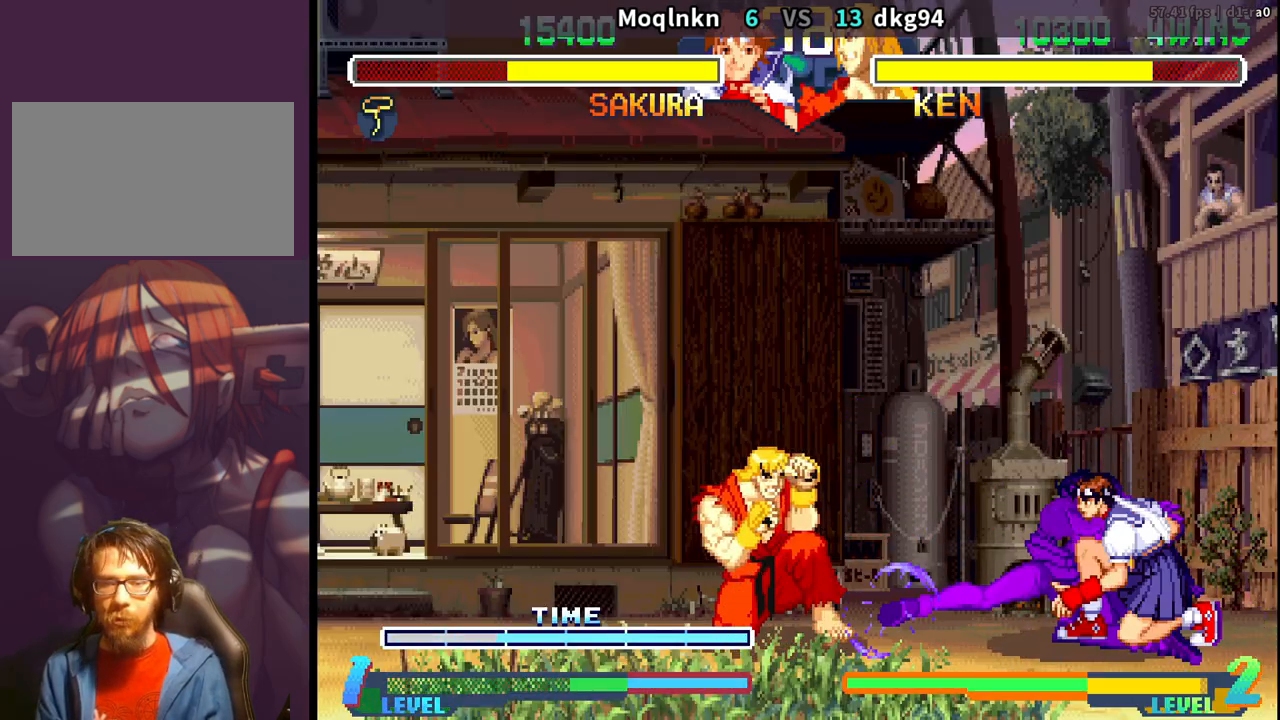
{"buttons": [], "events": [[217, "DPAD_DOWN", "up"], [217, "DPAD_RIGHT", "up"]]}
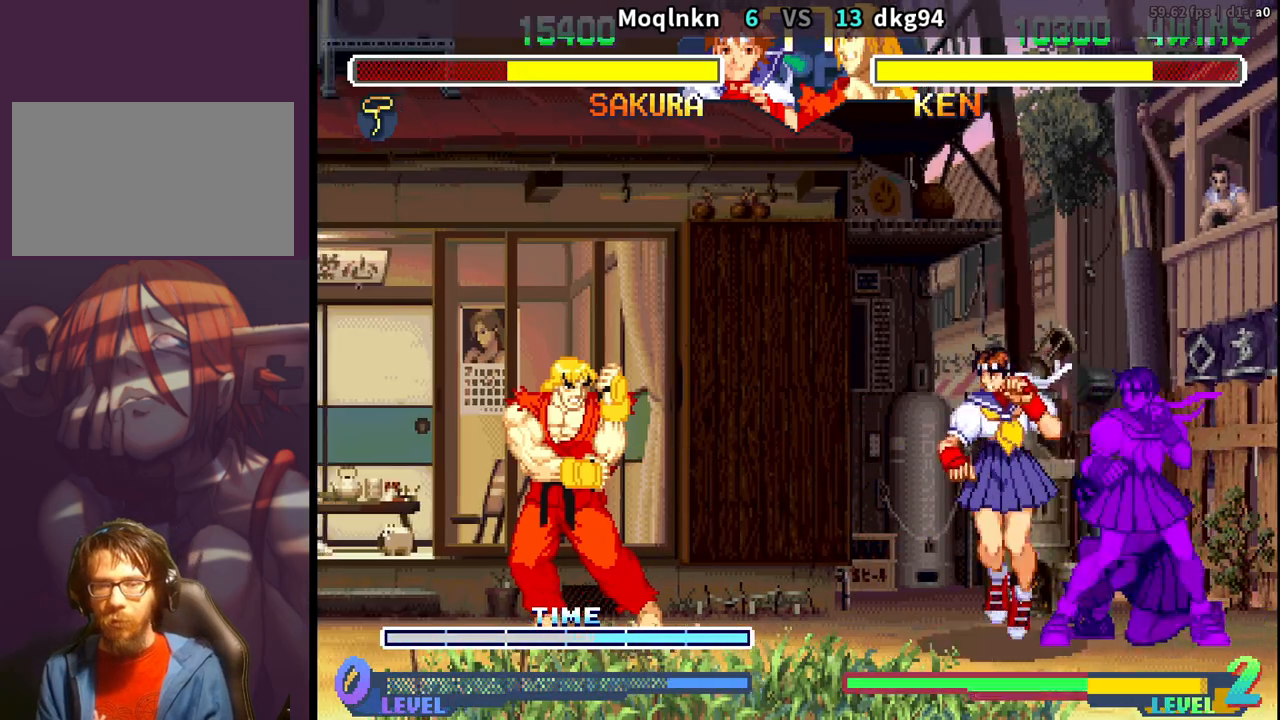
{"buttons": [], "events": [[133, "HK", "down"], [167, "HK", "up"], [200, "HK", "down"], [250, "HK", "up"], [267, "HK", "down"], [317, "HK", "up"], [383, "HK", "down"], [433, "HK", "up"], [450, "HK", "down"], [483, "HK", "up"]]}
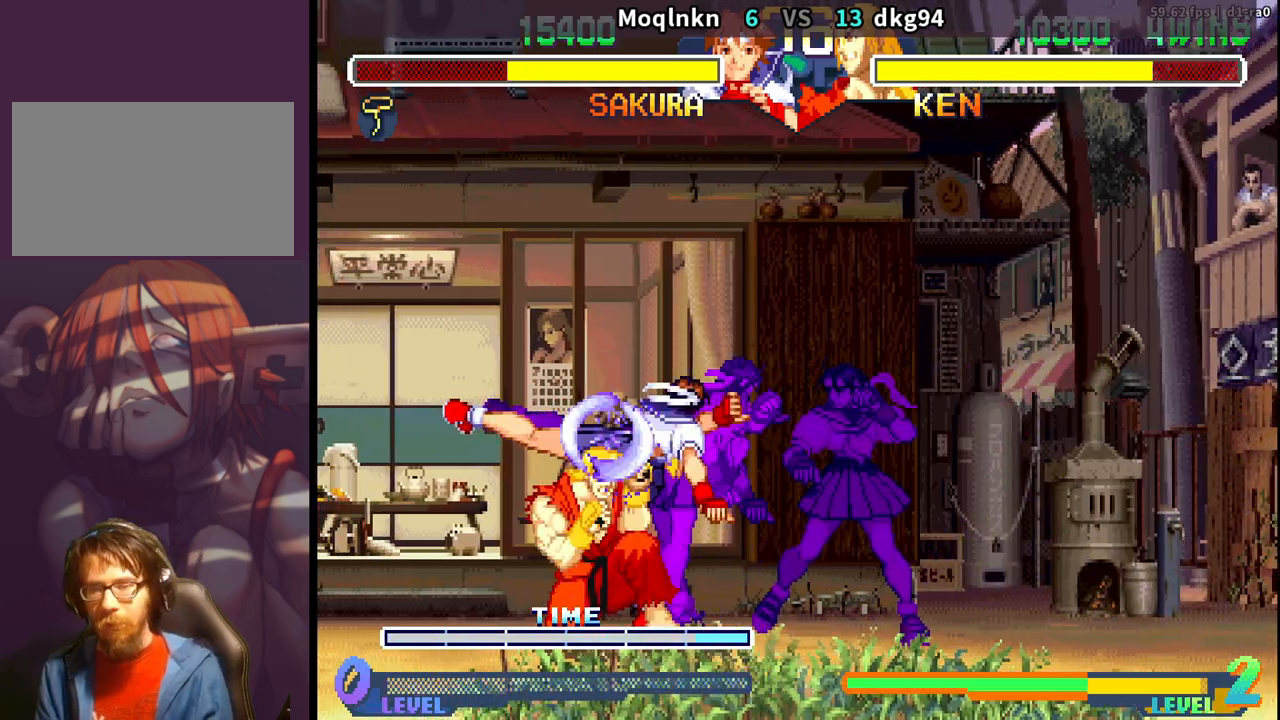
{"buttons": [], "events": [[17, "HK", "down"], [67, "HK", "up"], [83, "HK", "down"], [117, "HK", "up"], [150, "HK", "down"], [200, "HK", "up"], [217, "HK", "down"], [250, "HK", "up"], [283, "HK", "down"], [333, "HK", "up"], [350, "HK", "down"], [383, "HK", "up"], [417, "HK", "down"], [450, "HK", "up"]]}
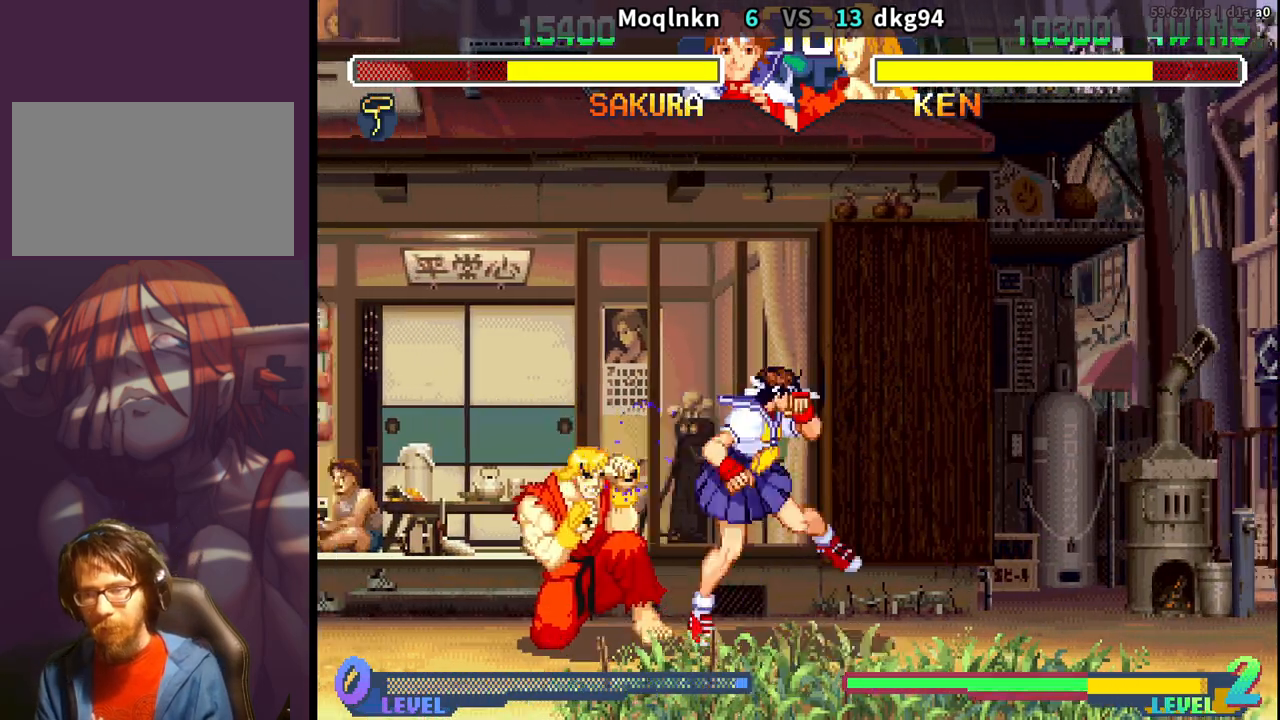
{"buttons": ["DPAD_UP", "DPAD_LEFT"], "events": [[17, "DPAD_DOWN", "down"], [17, "DPAD_RIGHT", "down"], [483, "DPAD_DOWN", "up"], [483, "DPAD_RIGHT", "up"], [500, "DPAD_LEFT", "down"], [500, "DPAD_UP", "down"]]}
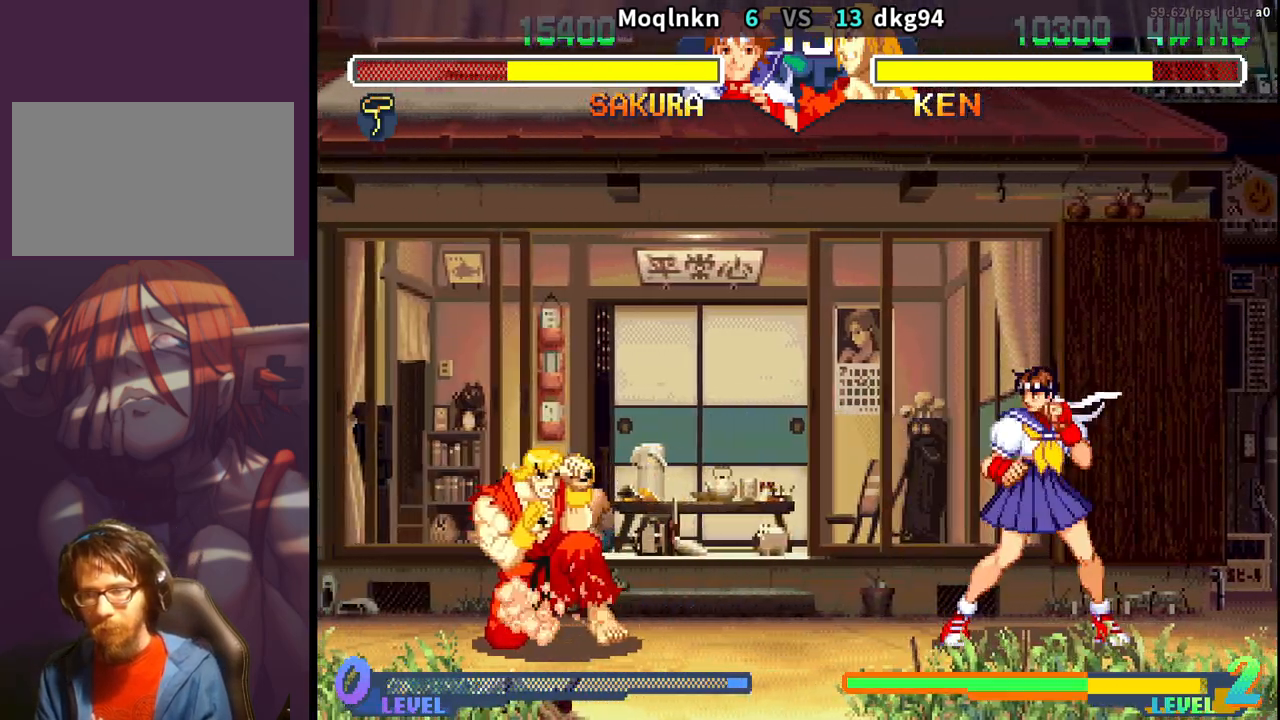
{"buttons": [], "events": [[367, "DPAD_LEFT", "up"], [367, "DPAD_UP", "up"], [383, "HK", "down"], [467, "HK", "up"]]}